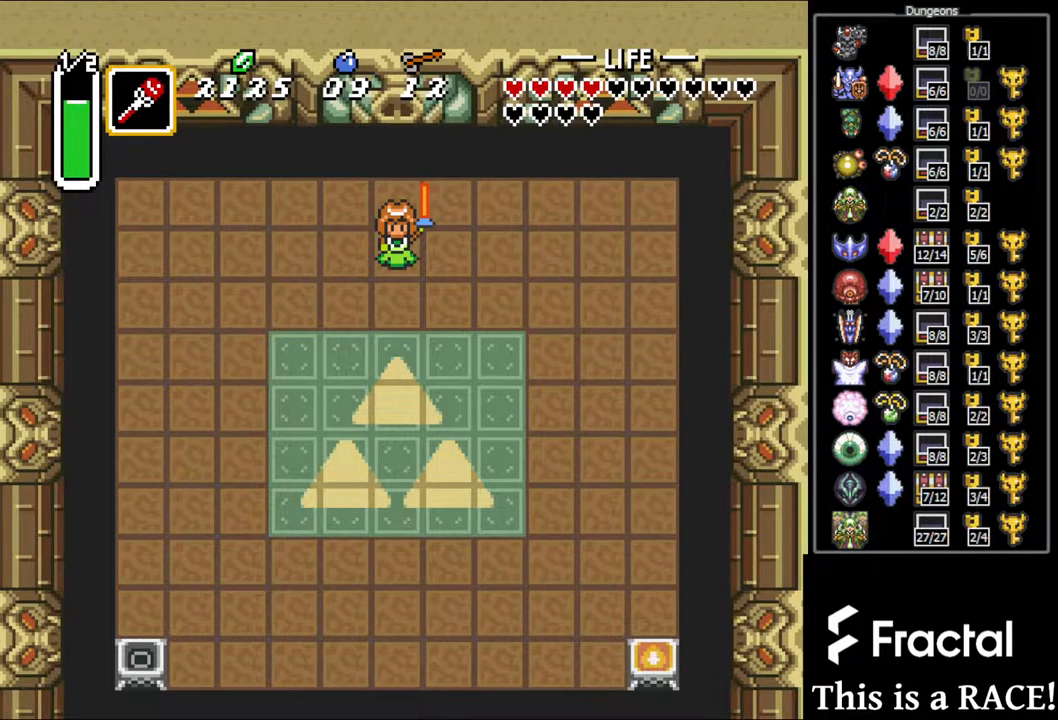
Gameplay with a controller (Nintendo layout); each line is a JSON object with the inputs held at the frame after it. "events" lists button and stick changes between this image and that frame as [ms after this image, input, new state], when the widget could be followed in between. Not read: A B L3 R3 X Y other_buttons.
{"buttons": ["DPAD_UP"], "events": [[467, "DPAD_UP", "down"]]}
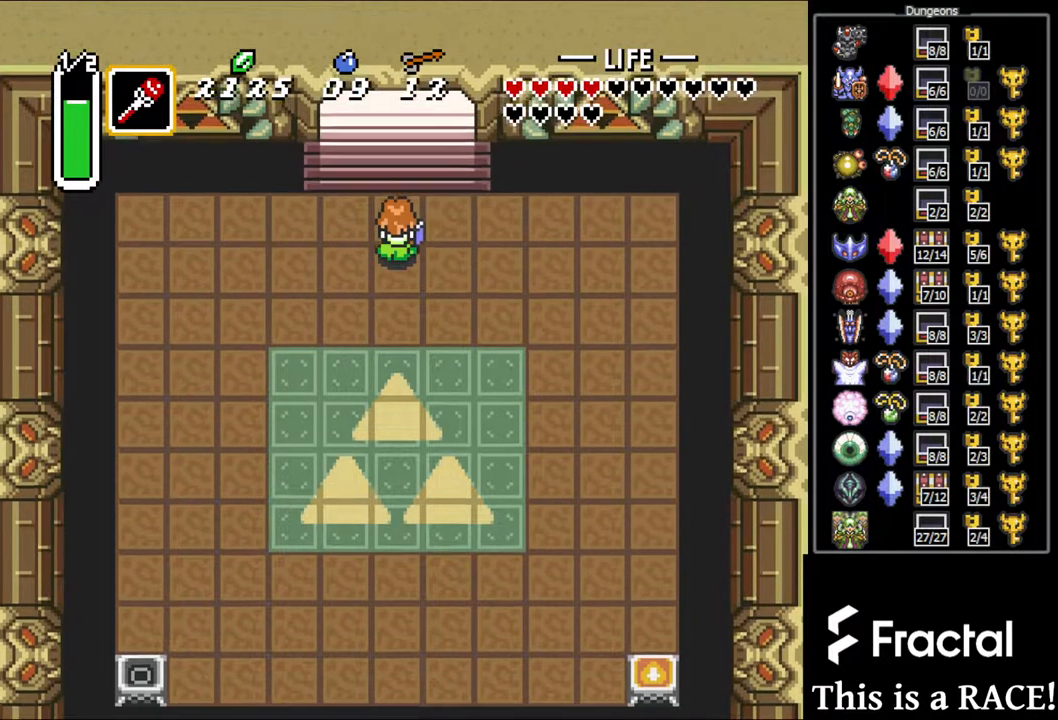
{"buttons": ["DPAD_UP"], "events": []}
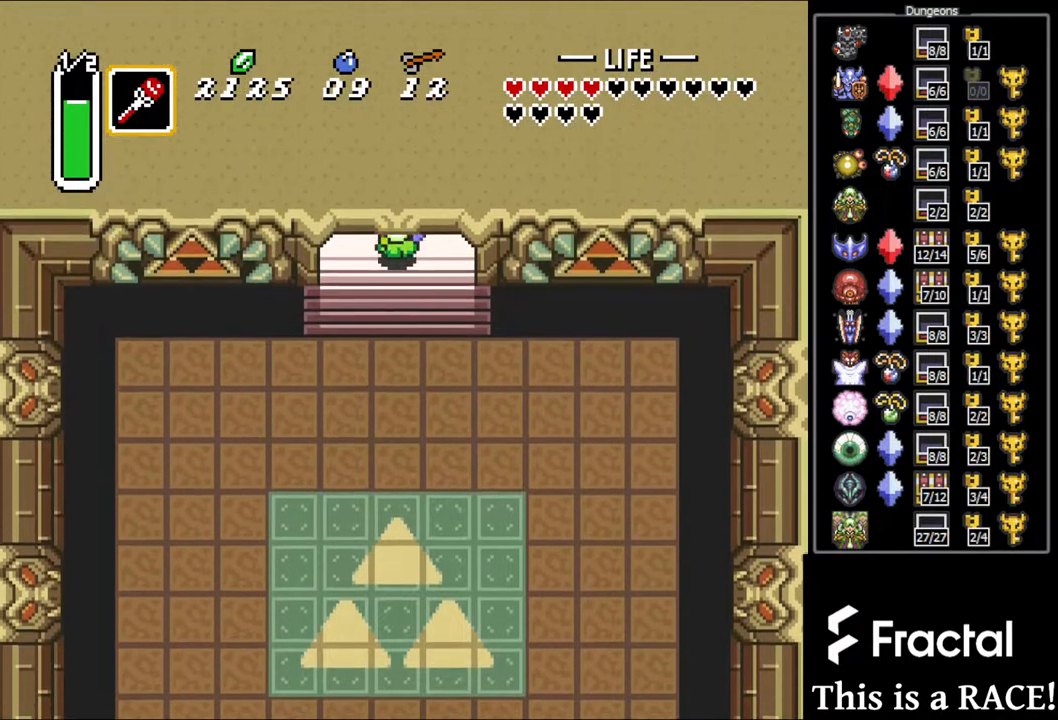
{"buttons": [], "events": [[350, "DPAD_UP", "up"]]}
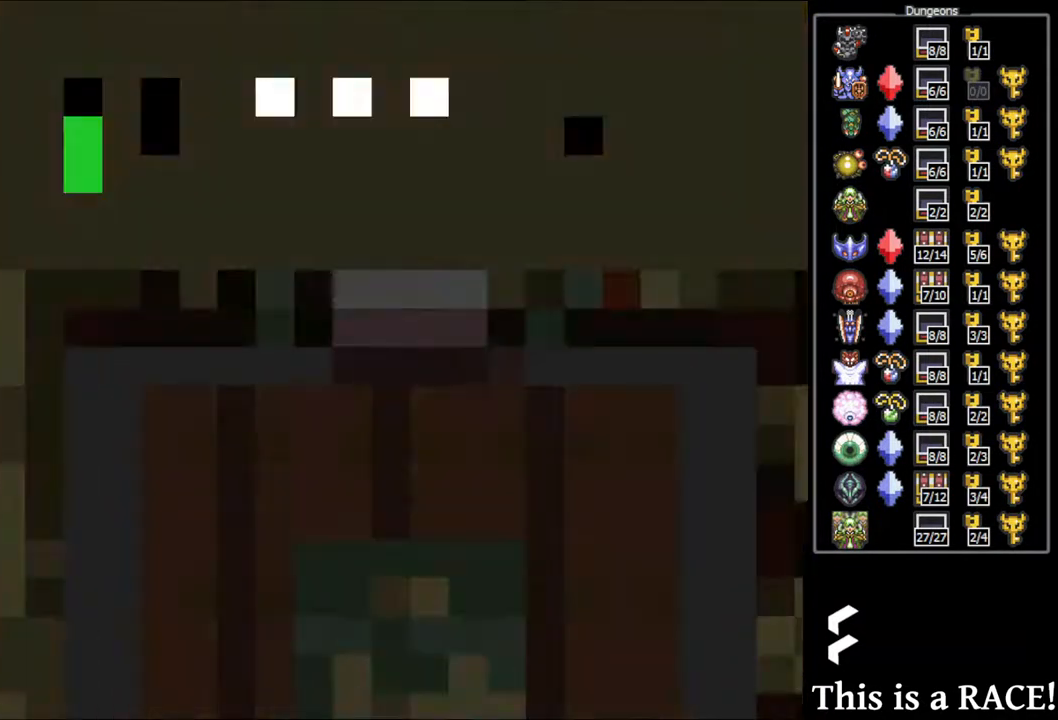
{"buttons": ["DPAD_RIGHT"], "events": [[500, "DPAD_RIGHT", "down"]]}
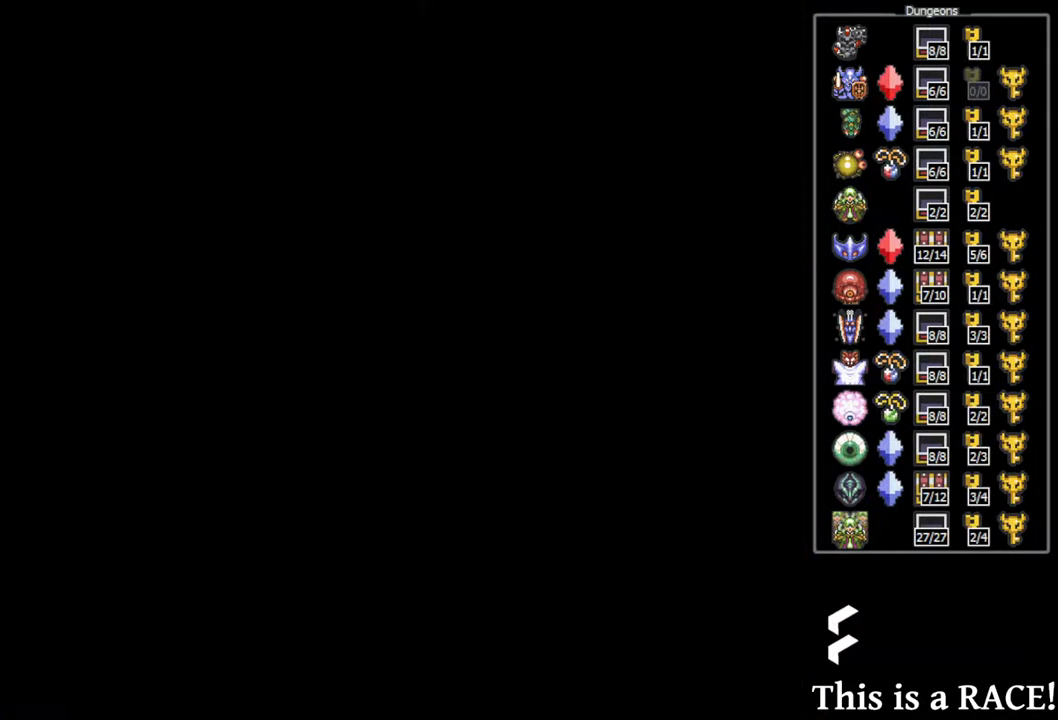
{"buttons": ["DPAD_RIGHT"], "events": []}
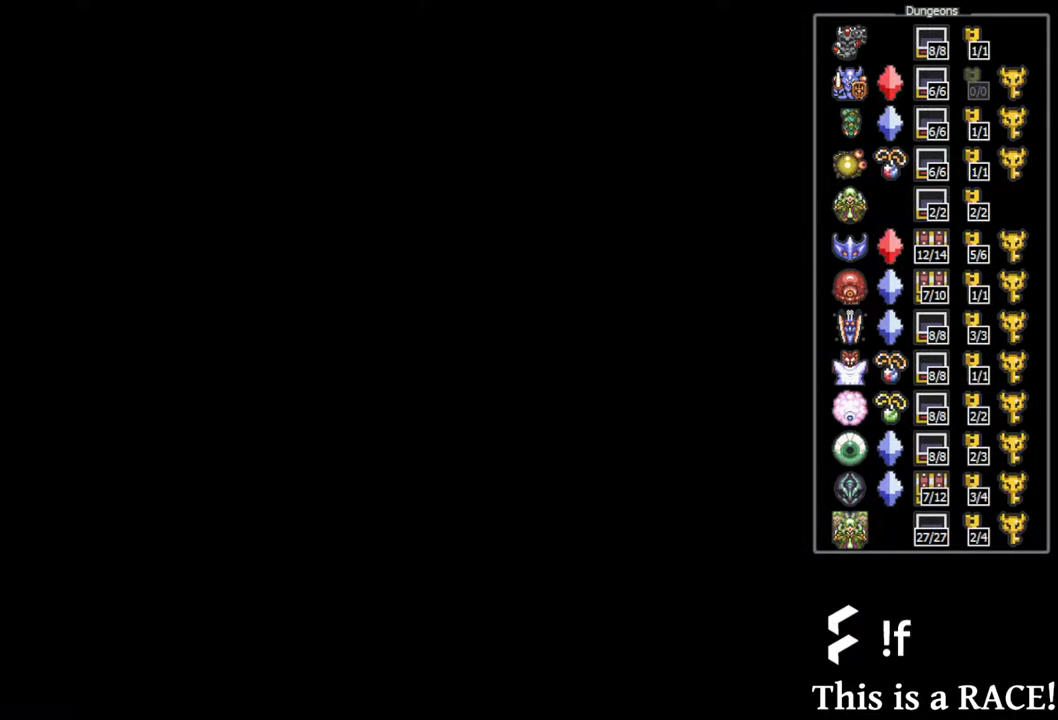
{"buttons": [], "events": [[500, "DPAD_RIGHT", "up"]]}